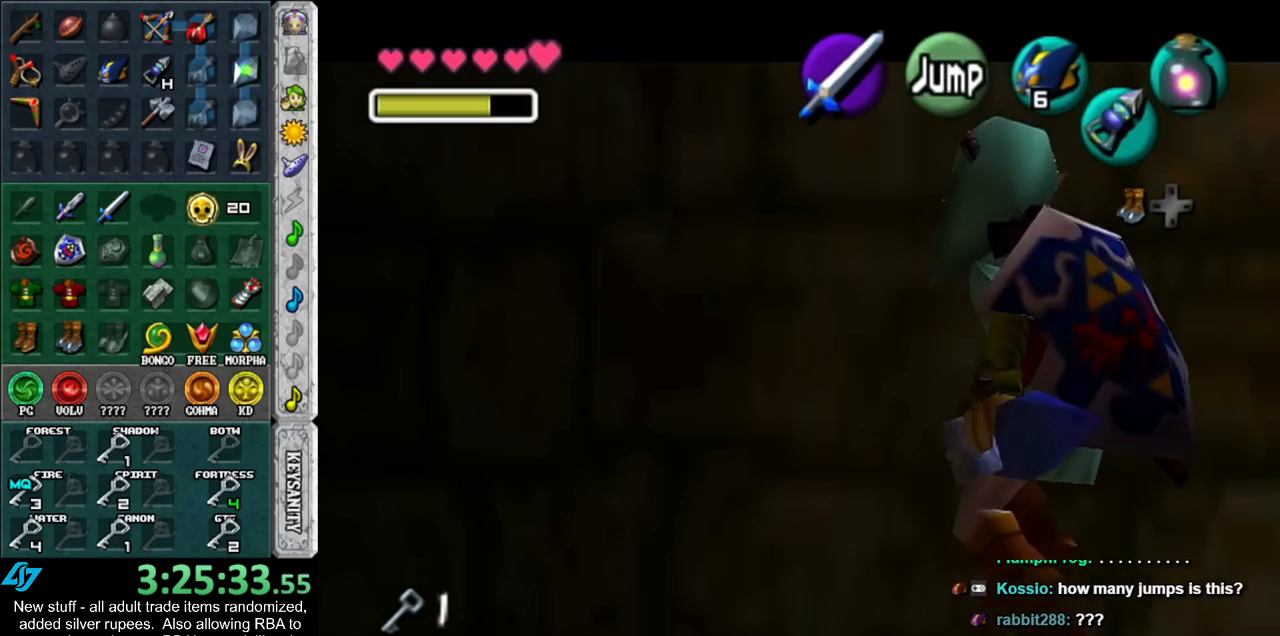
Gameplay with a controller (Nintendo layout); each line is a JSON object with the inputs held at the frame after it. "events" lists button and stick changes between this image and that frame as [ms after this image, input, new state], when the widget could be followed in between. Not read: L3 R3 START.
{"buttons": ["A", "L1"], "left_stick": "left", "right_stick": "center", "events": [[17, "A", "down"], [233, "A", "up"], [417, "A", "down"]]}
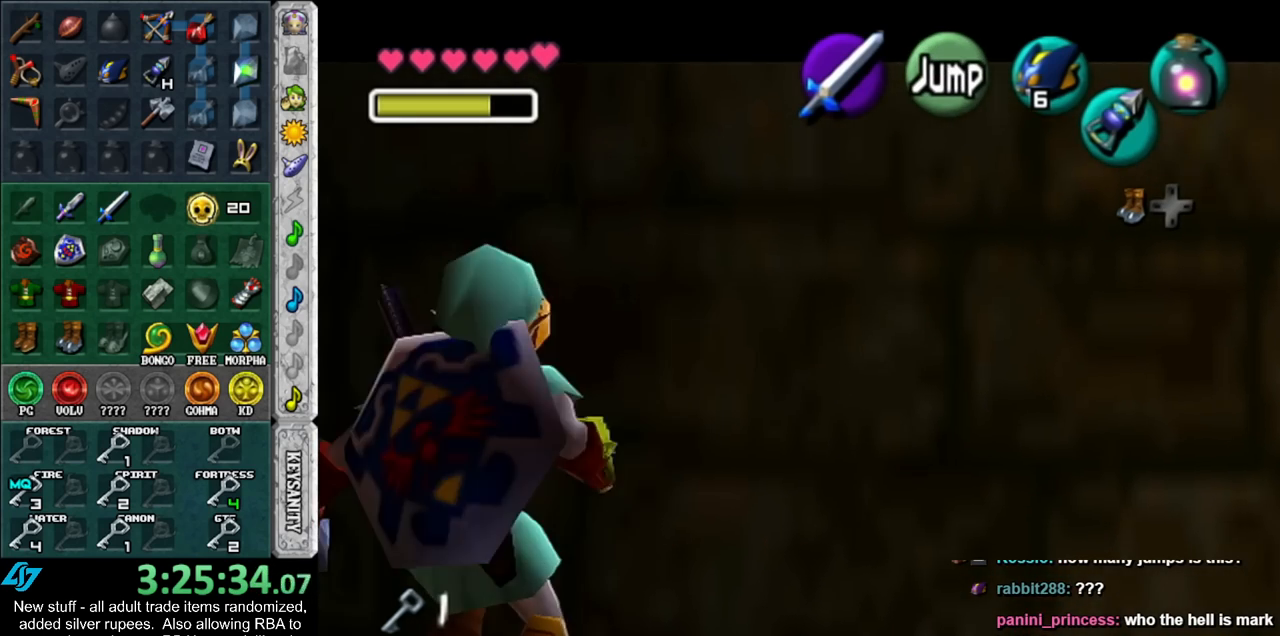
{"buttons": ["L1"], "left_stick": "left", "right_stick": "center", "events": [[83, "A", "up"], [267, "A", "down"], [450, "A", "up"]]}
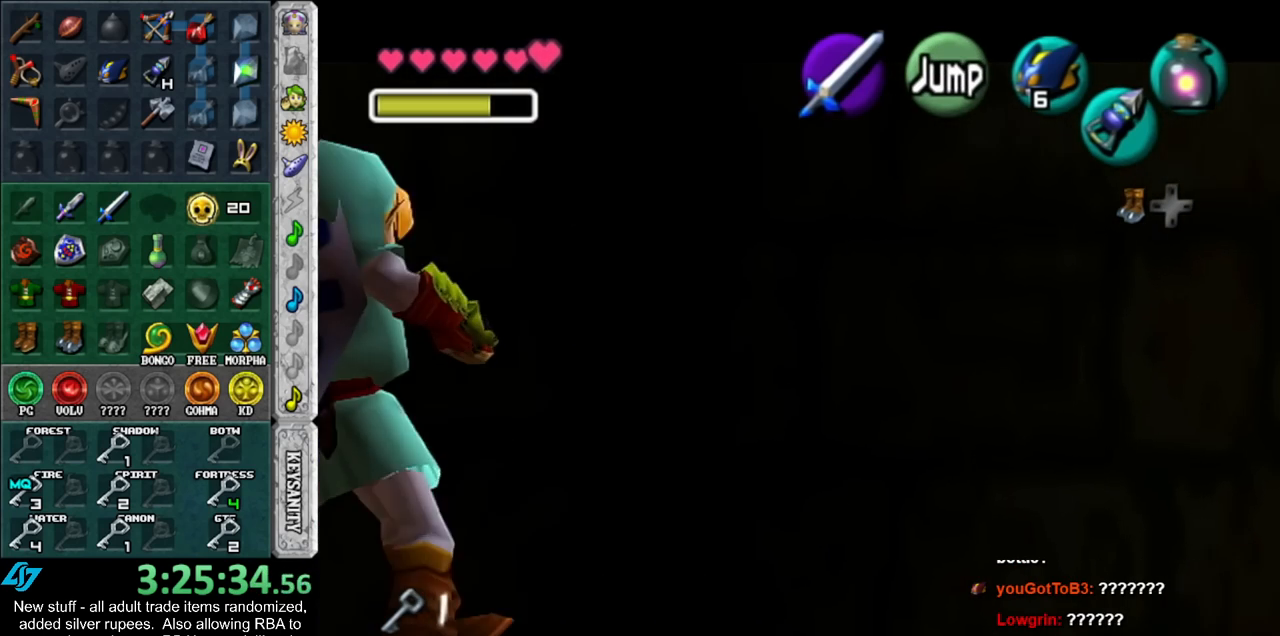
{"buttons": ["A", "L1"], "left_stick": "left", "right_stick": "center", "events": [[150, "A", "down"], [300, "A", "up"], [450, "A", "down"]]}
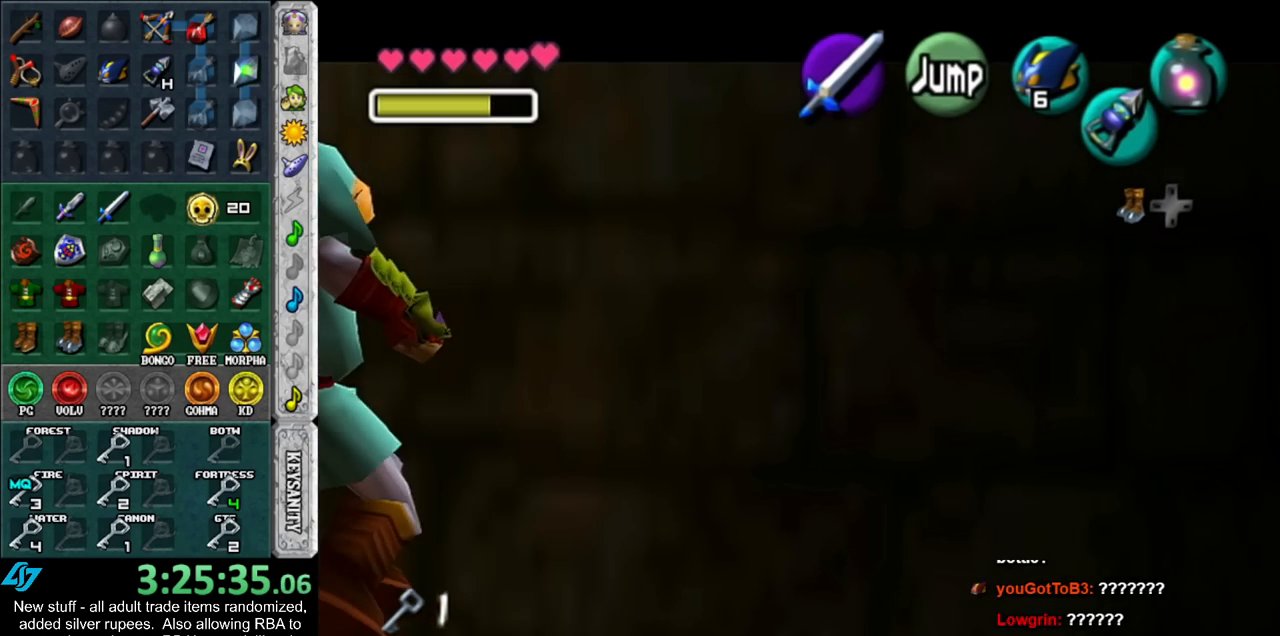
{"buttons": [], "left_stick": "up-left", "right_stick": "center", "events": [[167, "A", "up"], [267, "L1", "up"], [300, "left_stick", "up-left"]]}
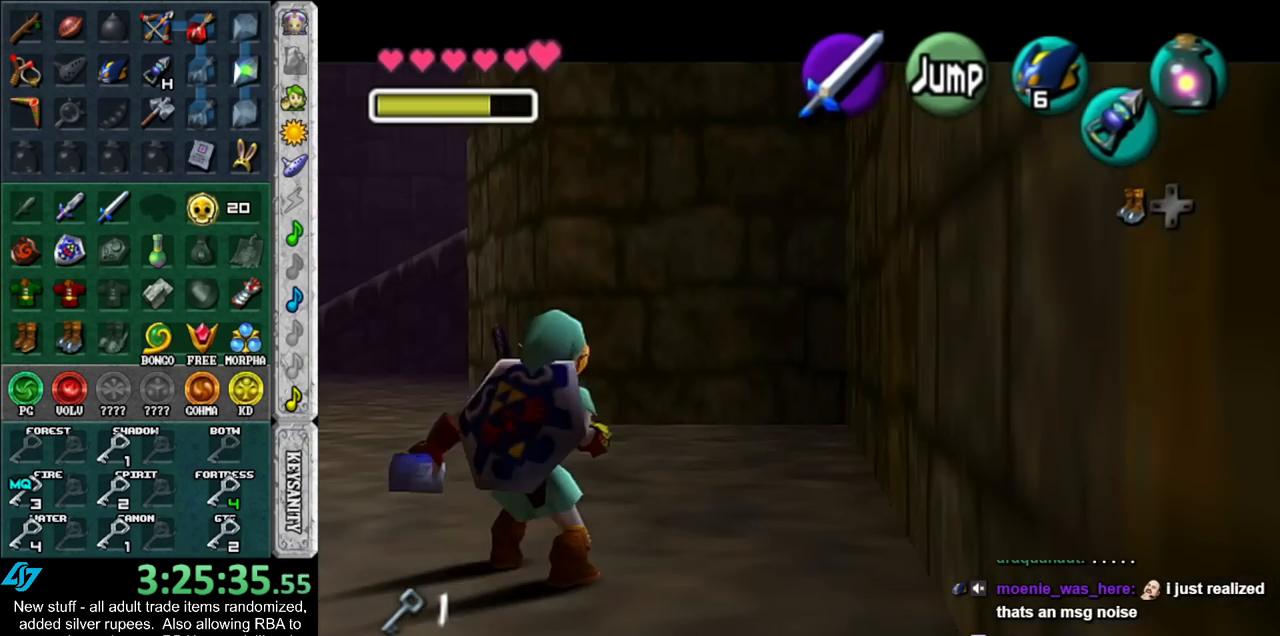
{"buttons": [], "left_stick": "up", "right_stick": "center", "events": [[83, "A", "down"], [233, "L1", "down"], [233, "left_stick", "up"], [267, "A", "up"], [450, "L1", "up"]]}
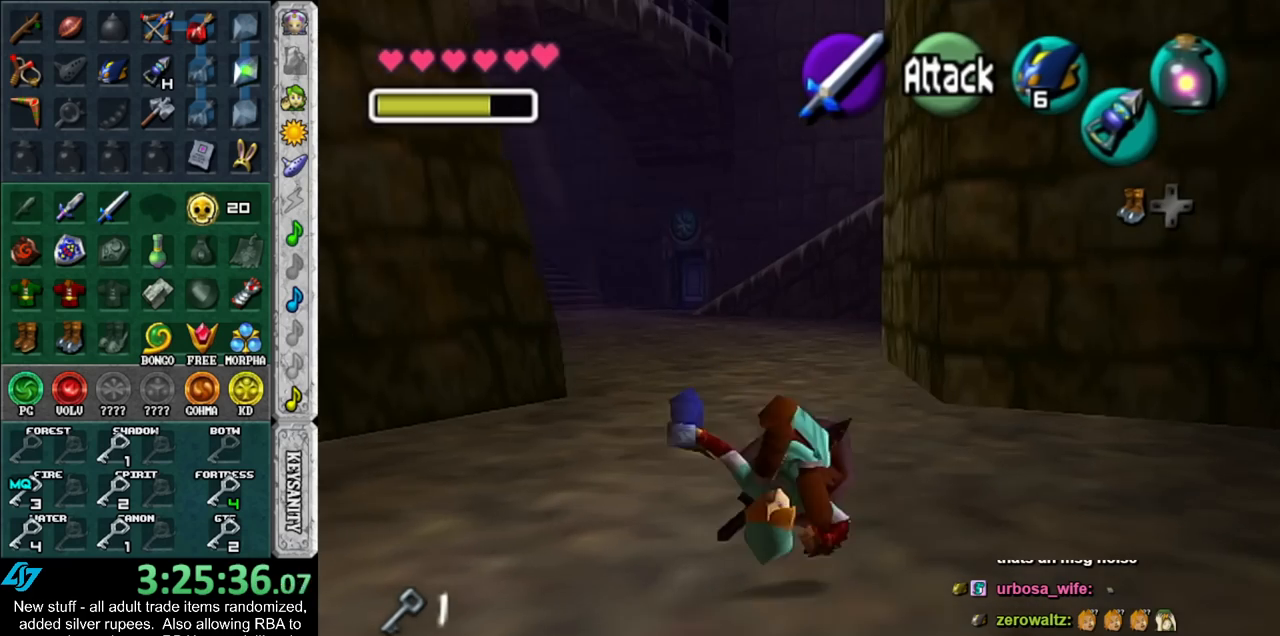
{"buttons": [], "left_stick": "up-left", "right_stick": "center", "events": [[233, "left_stick", "up-left"]]}
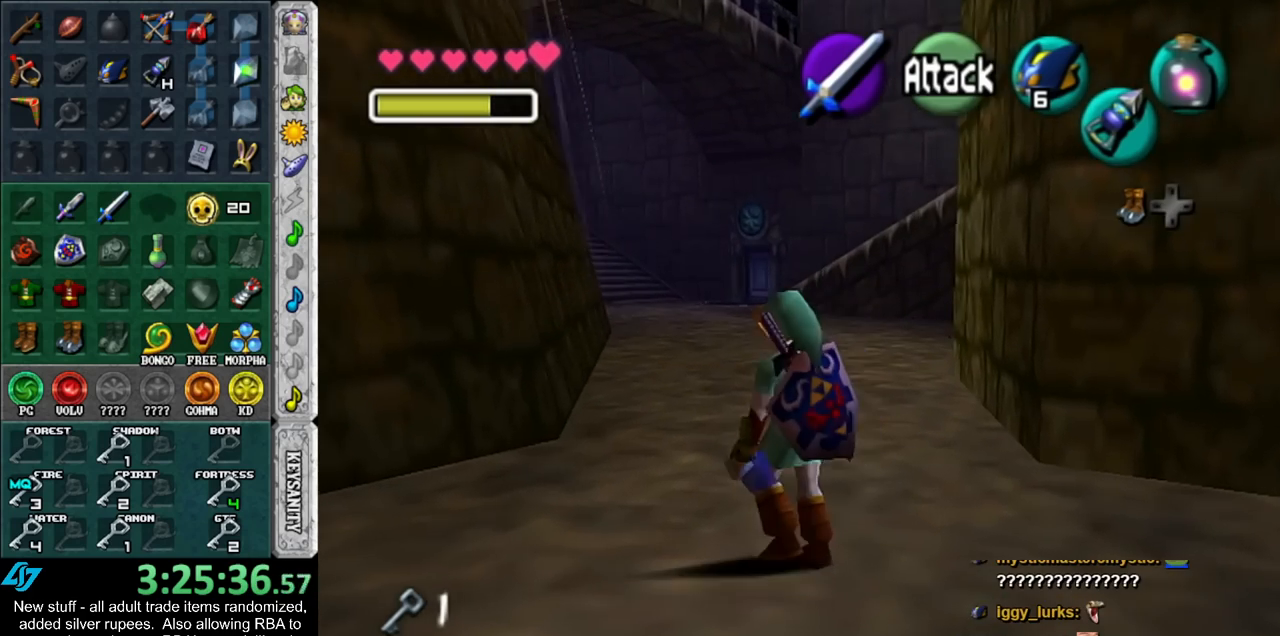
{"buttons": [], "left_stick": "up", "right_stick": "center", "events": [[150, "left_stick", "up"]]}
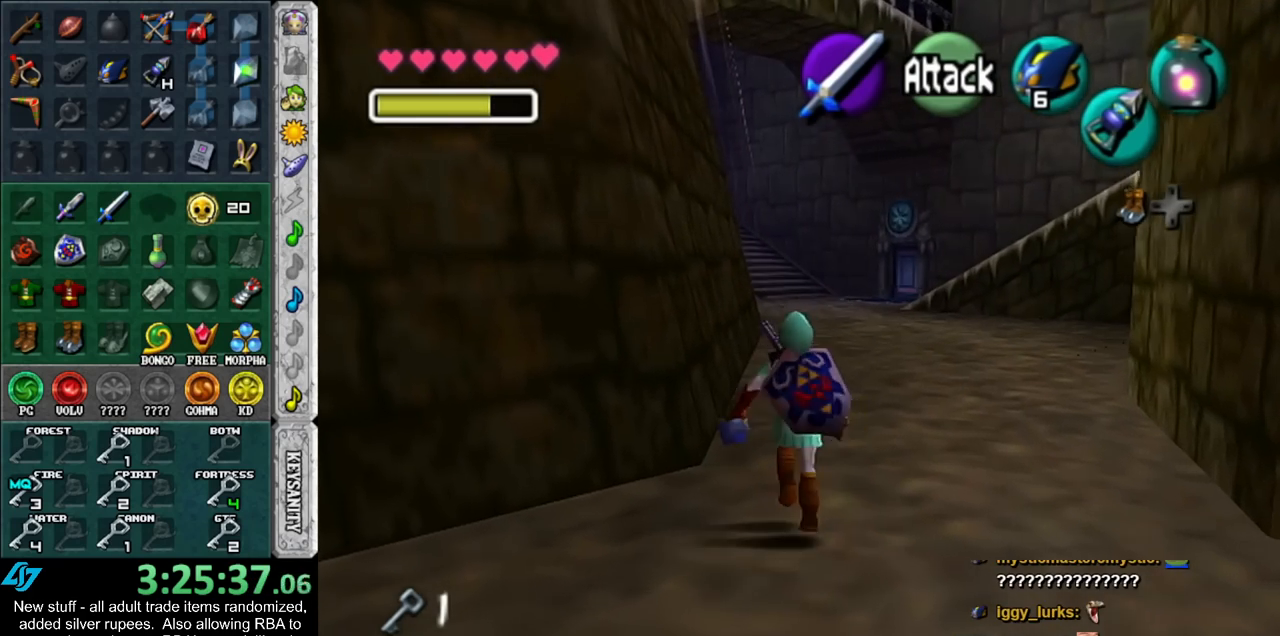
{"buttons": ["L1"], "left_stick": "down", "right_stick": "center", "events": [[233, "left_stick", "down"], [400, "L1", "down"]]}
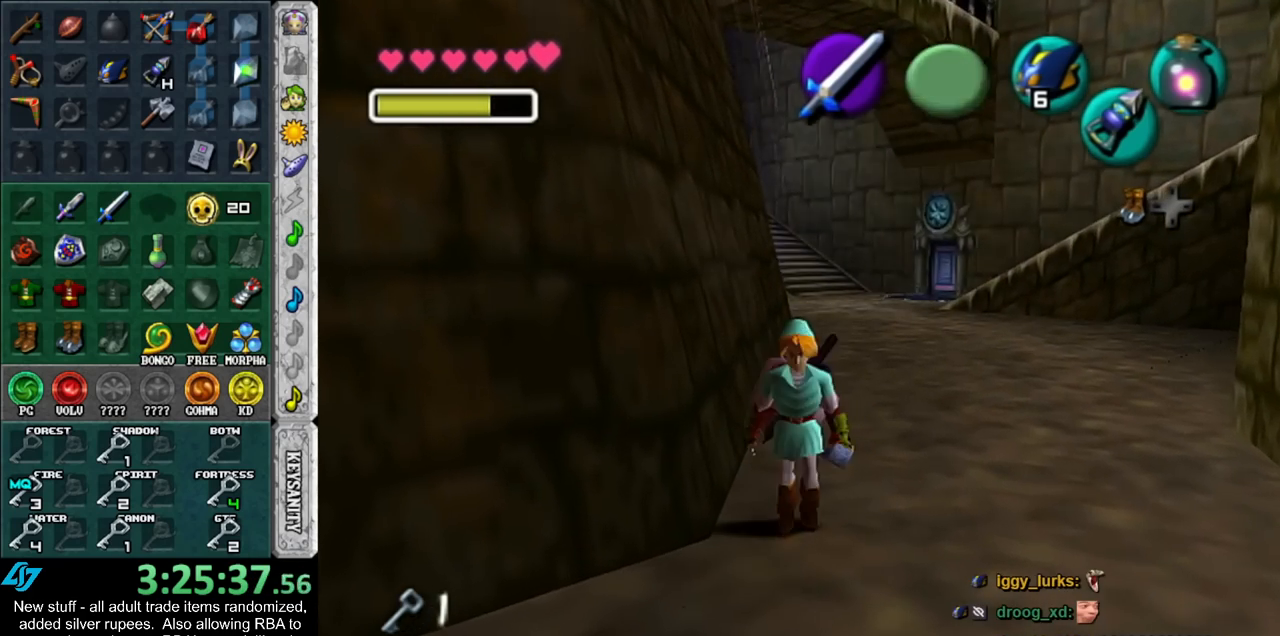
{"buttons": ["L1"], "left_stick": "down", "right_stick": "center", "events": []}
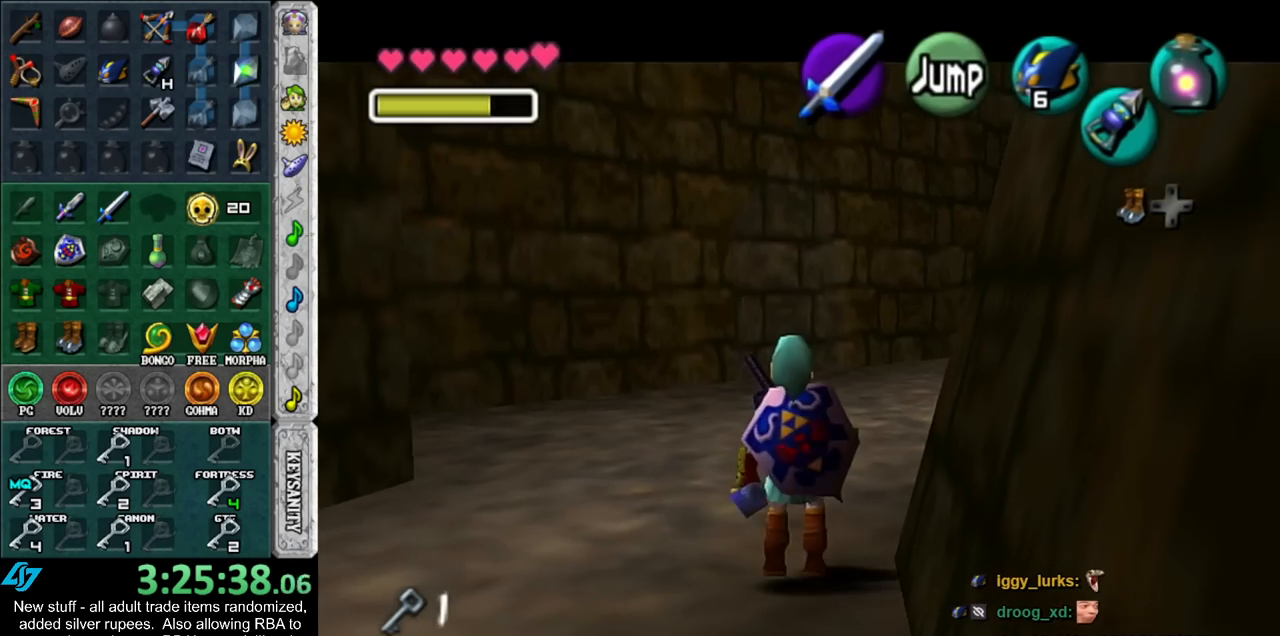
{"buttons": ["L1"], "left_stick": "down", "right_stick": "center", "events": []}
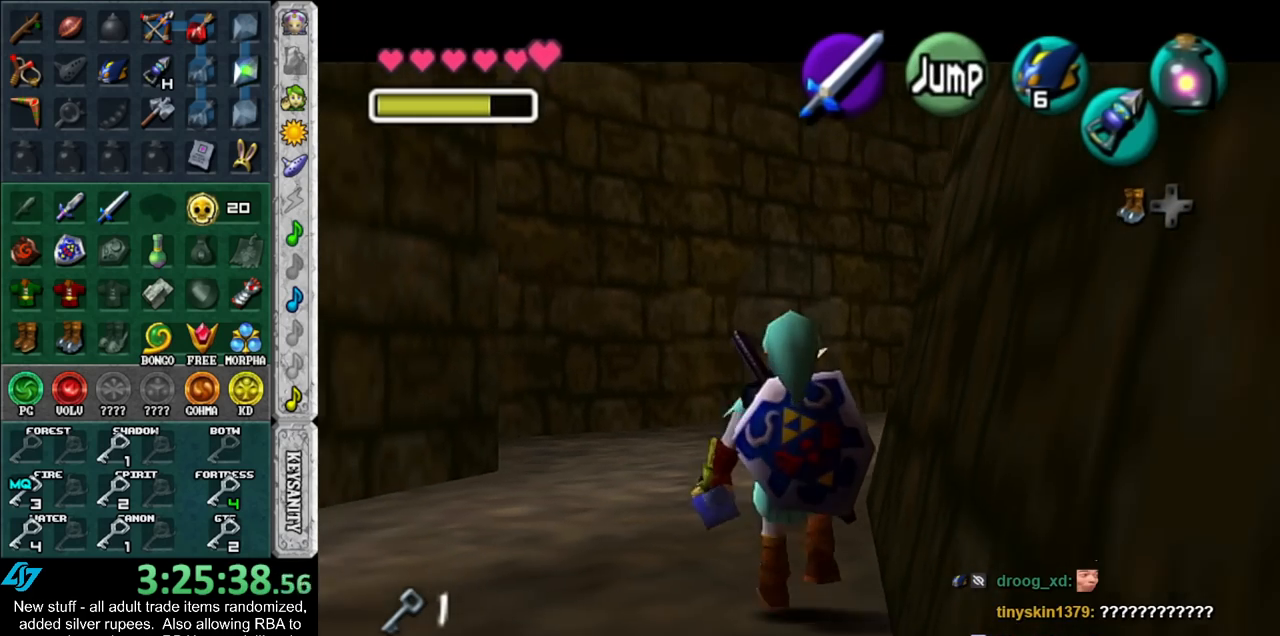
{"buttons": ["L1"], "left_stick": "down", "right_stick": "center", "events": []}
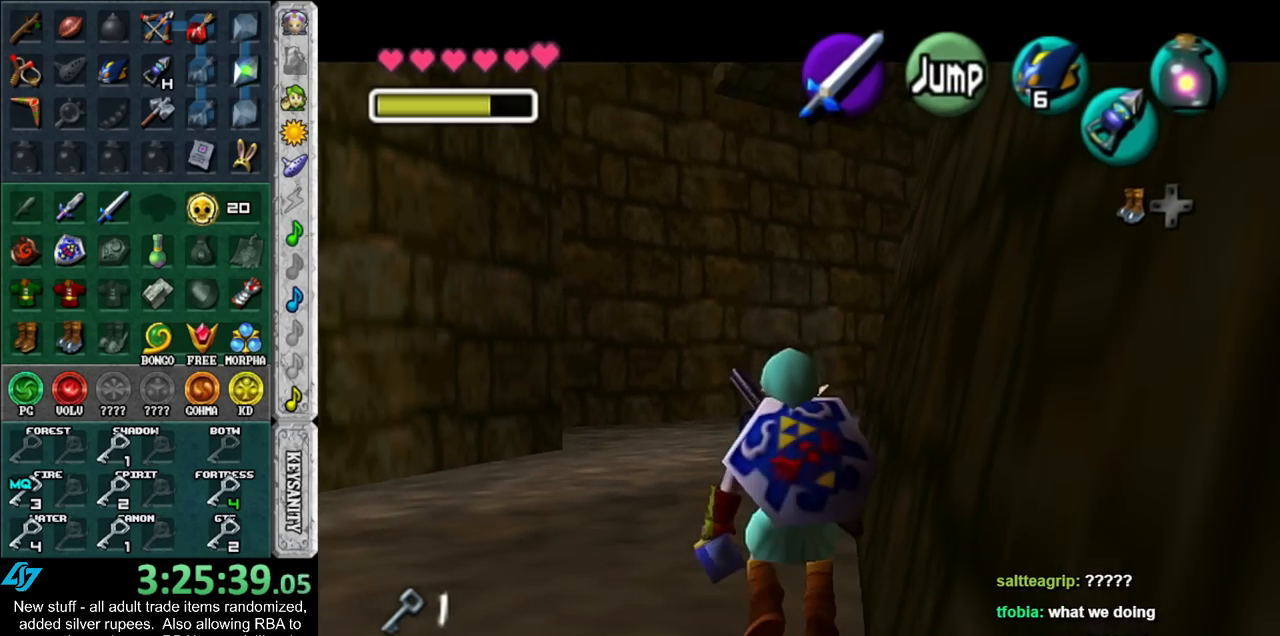
{"buttons": ["L1"], "left_stick": "down", "right_stick": "center", "events": []}
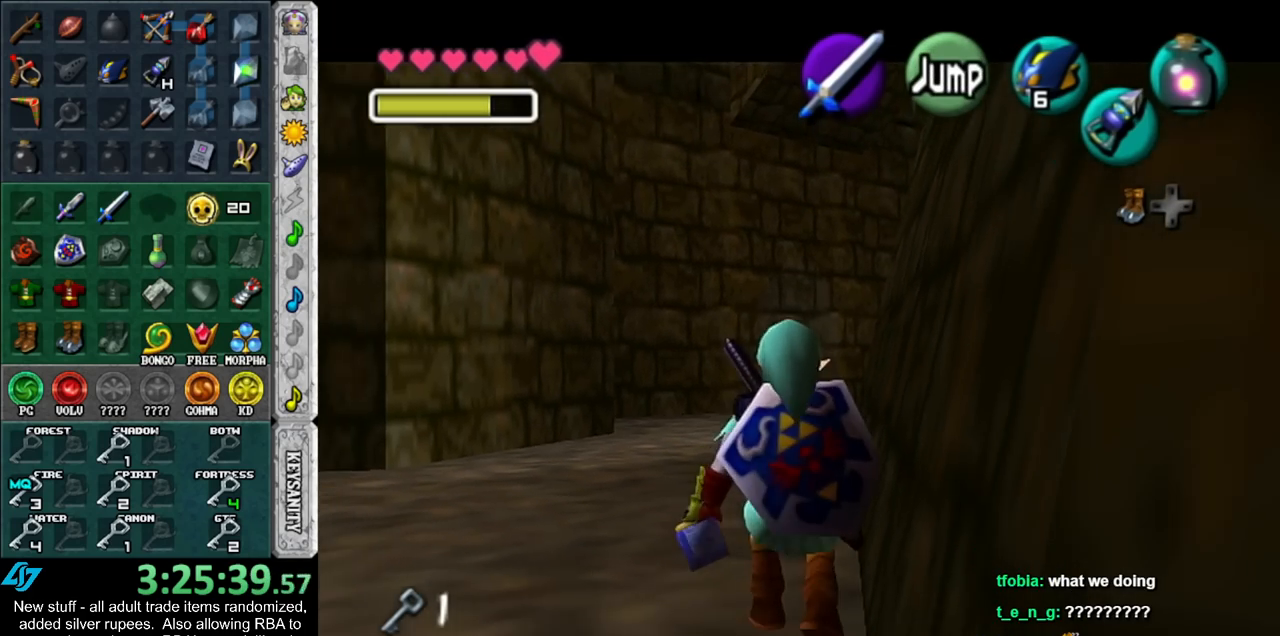
{"buttons": ["L1"], "left_stick": "down", "right_stick": "center", "events": []}
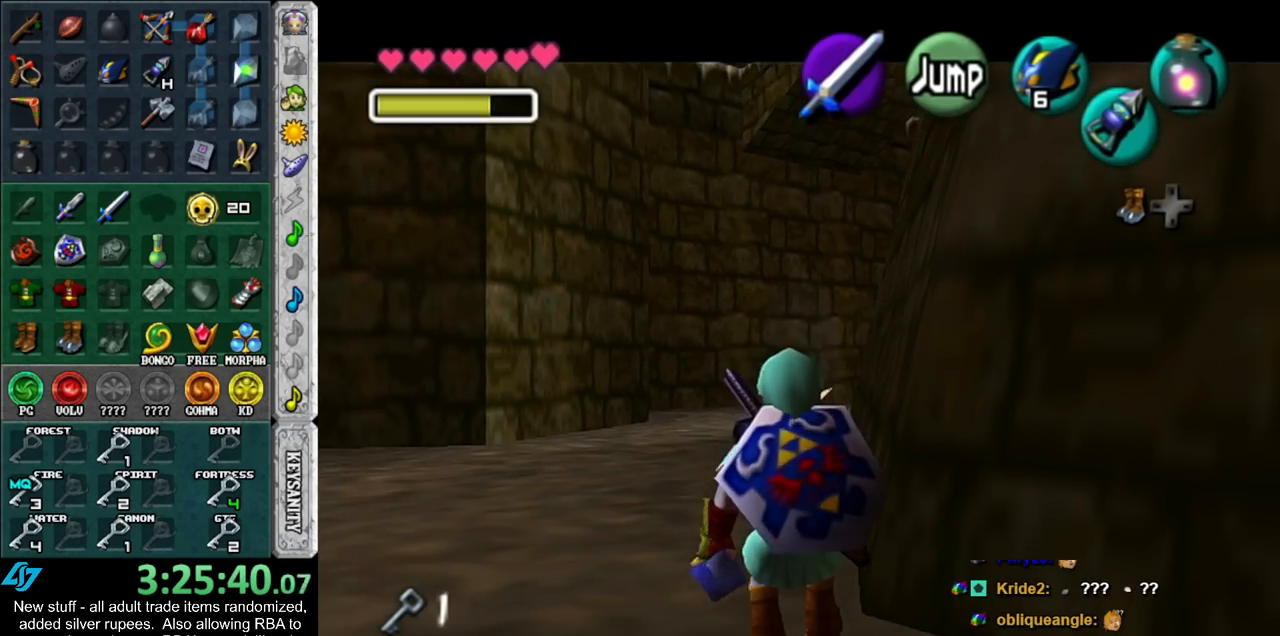
{"buttons": ["L1"], "left_stick": "down", "right_stick": "center", "events": []}
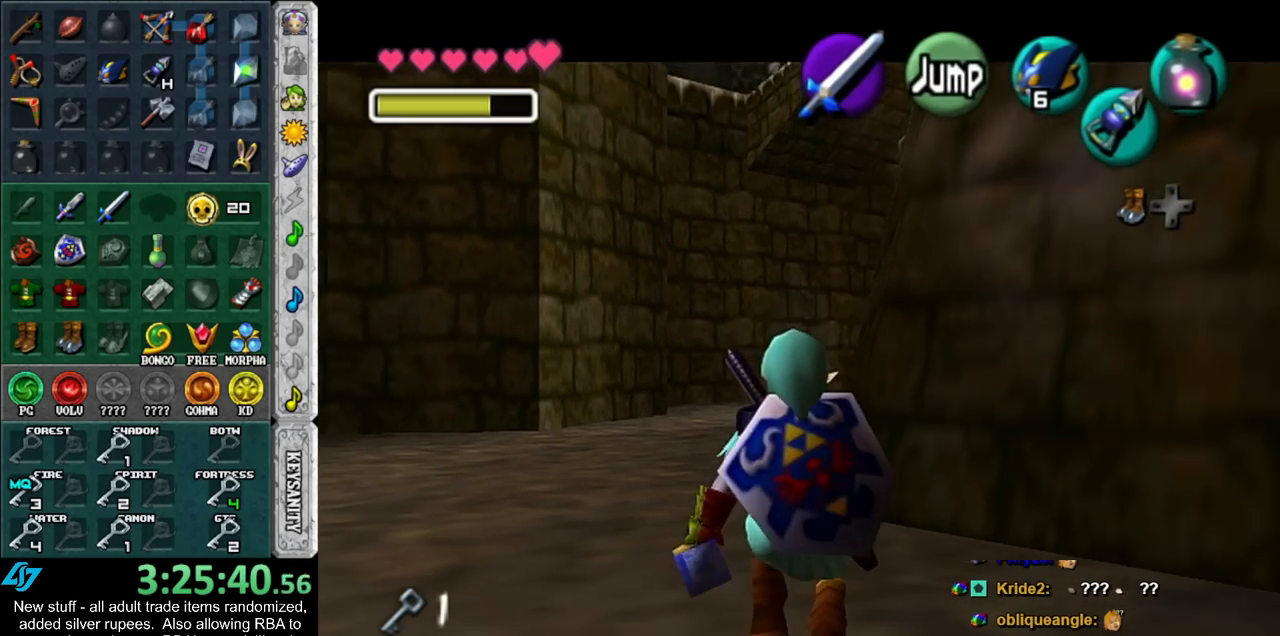
{"buttons": ["L1"], "left_stick": "down", "right_stick": "center", "events": []}
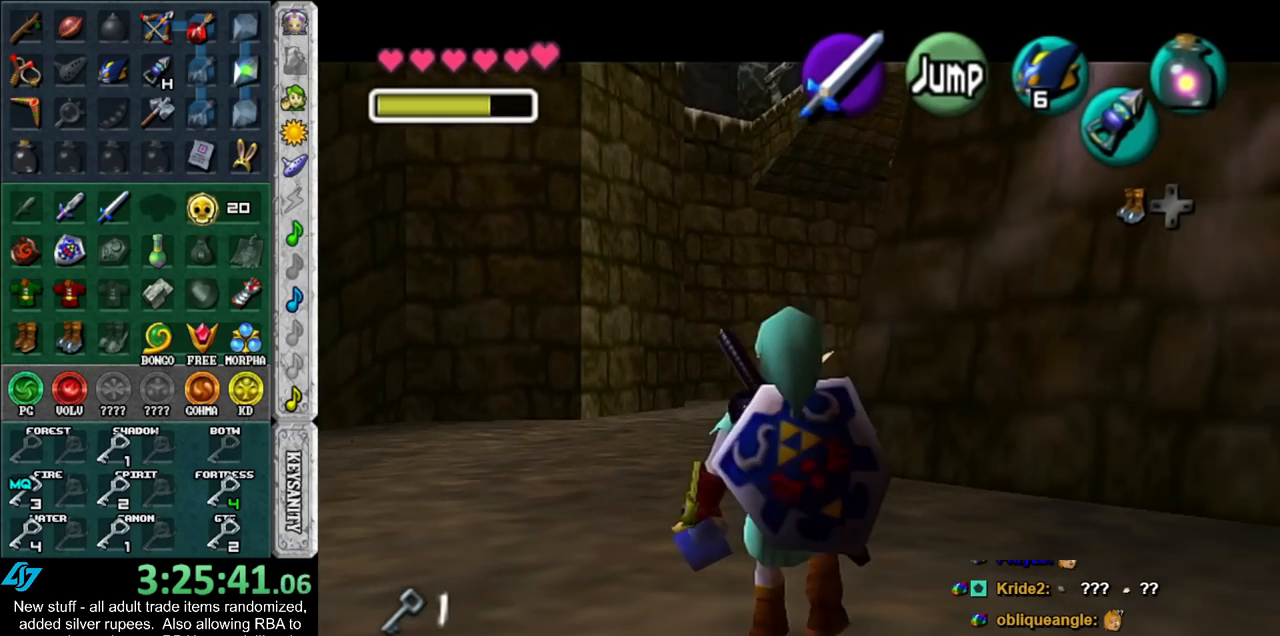
{"buttons": ["L1"], "left_stick": "down", "right_stick": "center", "events": []}
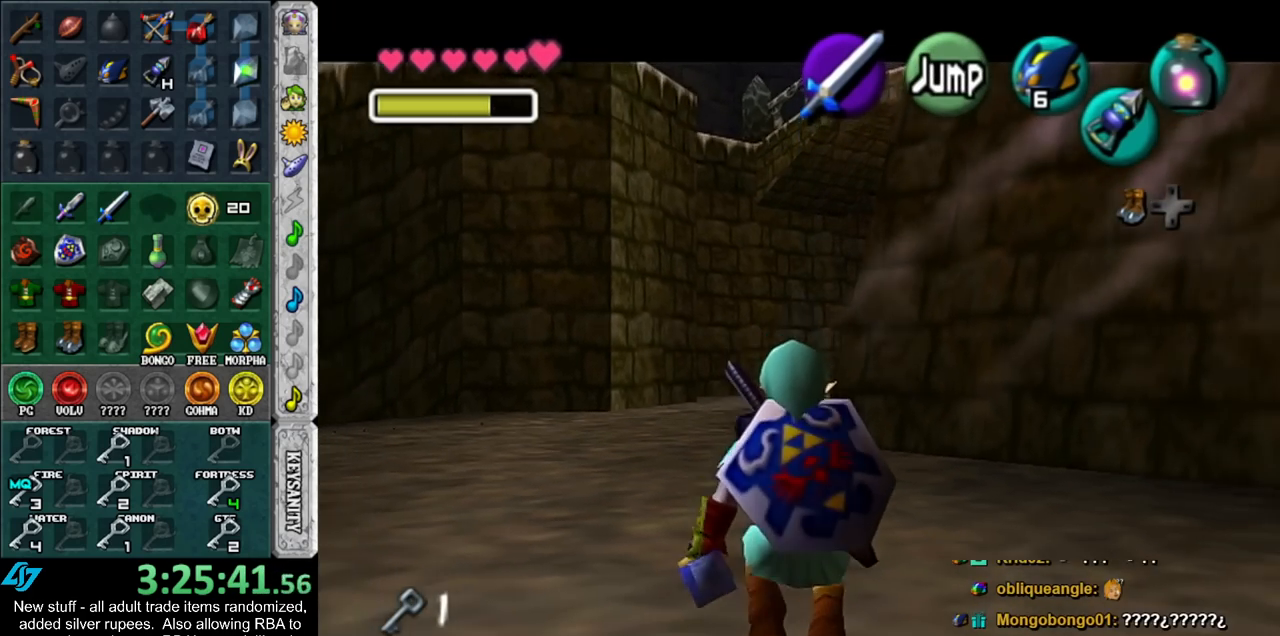
{"buttons": ["L1"], "left_stick": "down", "right_stick": "center", "events": []}
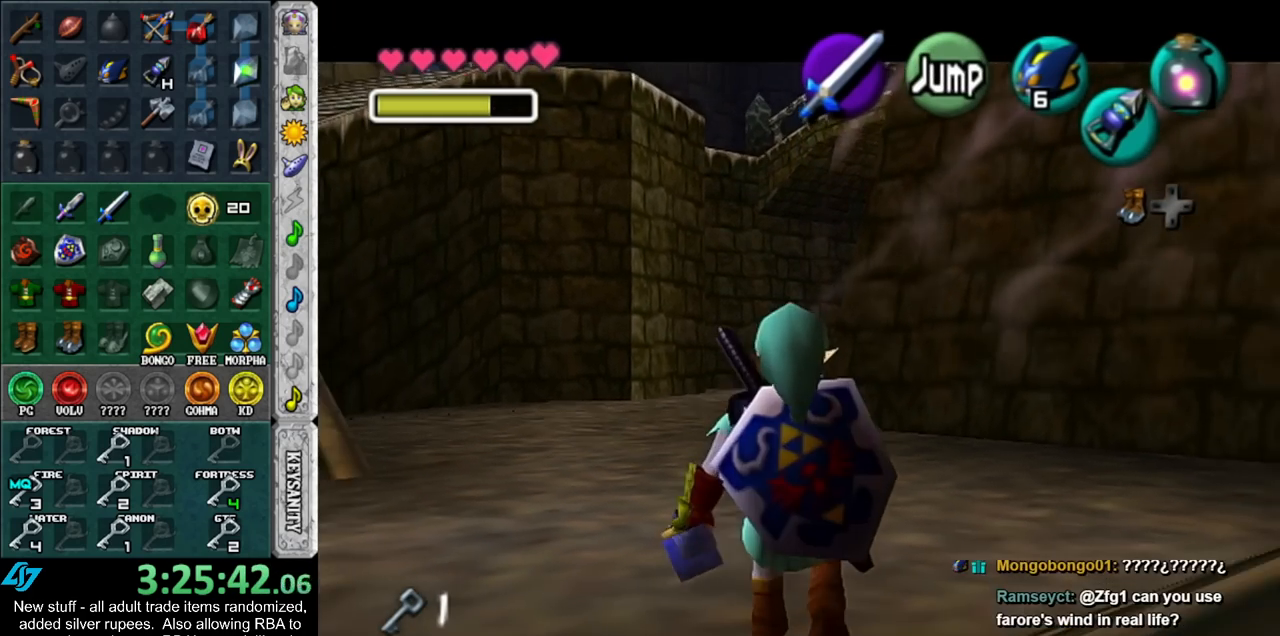
{"buttons": [], "left_stick": "down-right", "right_stick": "center", "events": [[233, "L1", "up"], [267, "left_stick", "down-right"]]}
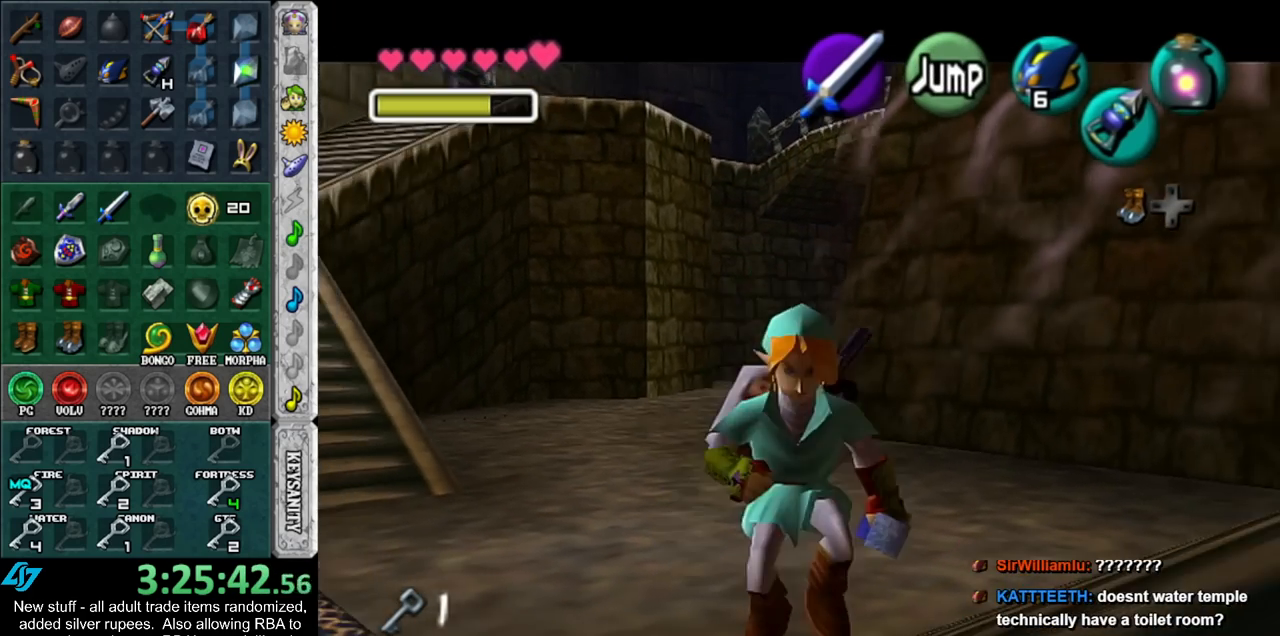
{"buttons": [], "left_stick": "up", "right_stick": "center", "events": [[17, "A", "down"], [150, "A", "up"], [150, "L1", "down"], [150, "left_stick", "up-right"], [300, "left_stick", "up"], [367, "L1", "up"]]}
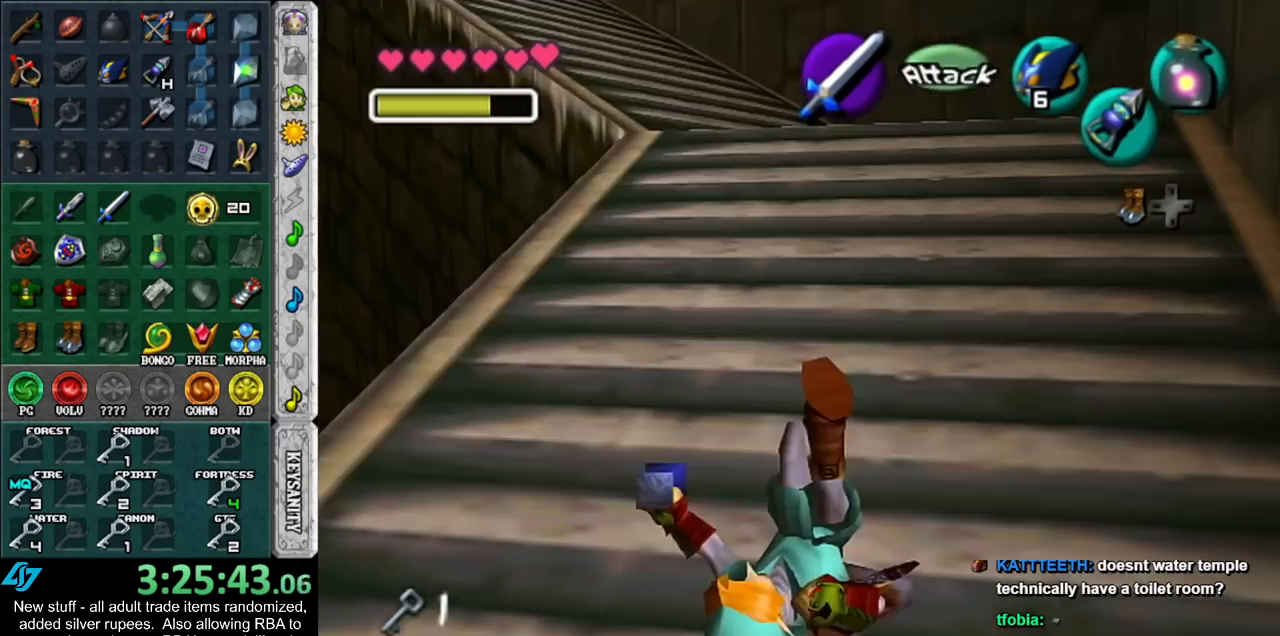
{"buttons": ["A"], "left_stick": "up-left", "right_stick": "center", "events": [[233, "left_stick", "up-left"], [400, "A", "down"]]}
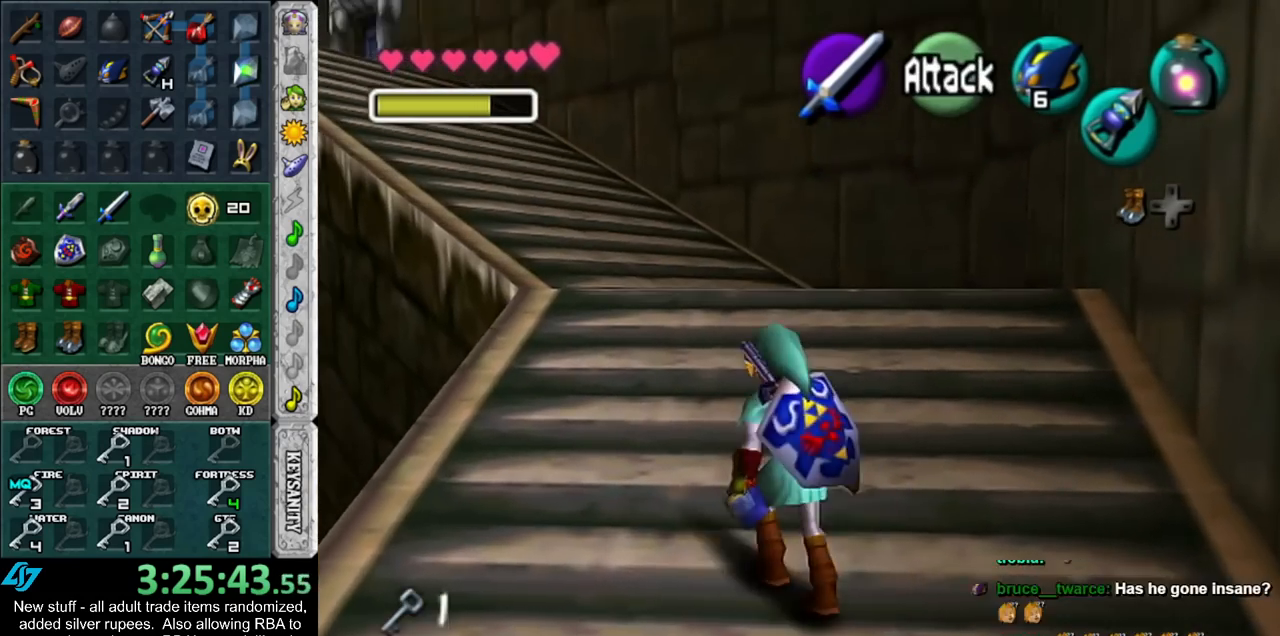
{"buttons": [], "left_stick": "up", "right_stick": "center", "events": [[50, "A", "up"], [333, "left_stick", "up"]]}
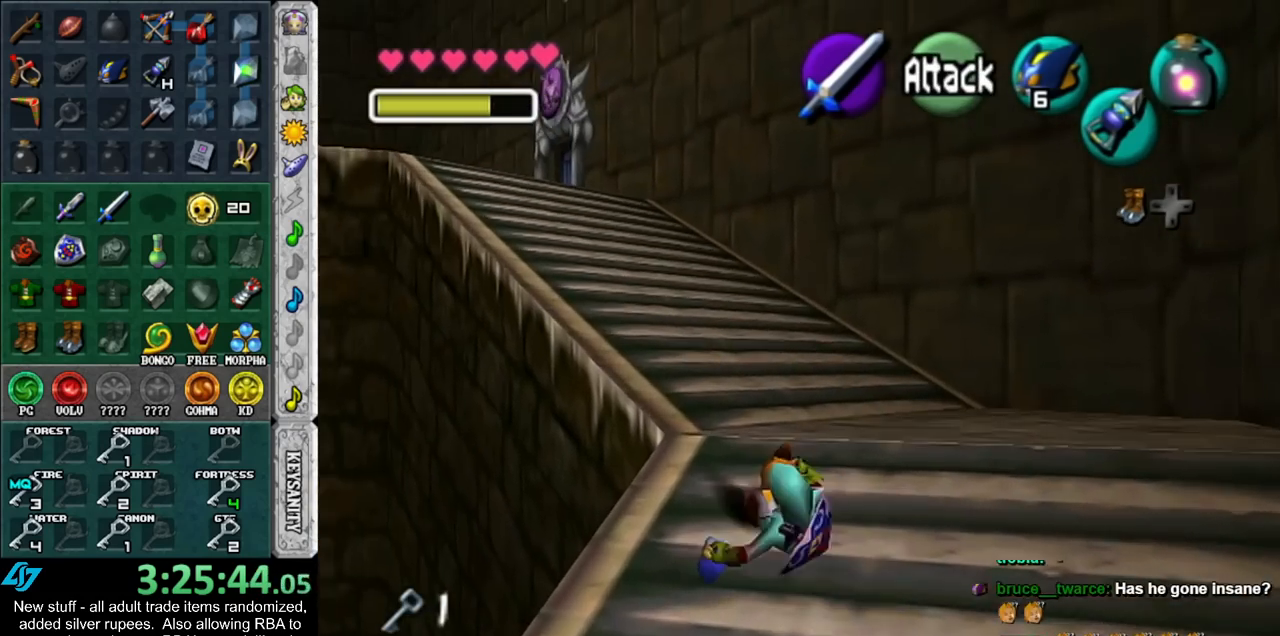
{"buttons": [], "left_stick": "up", "right_stick": "center", "events": [[233, "A", "down"], [400, "A", "up"]]}
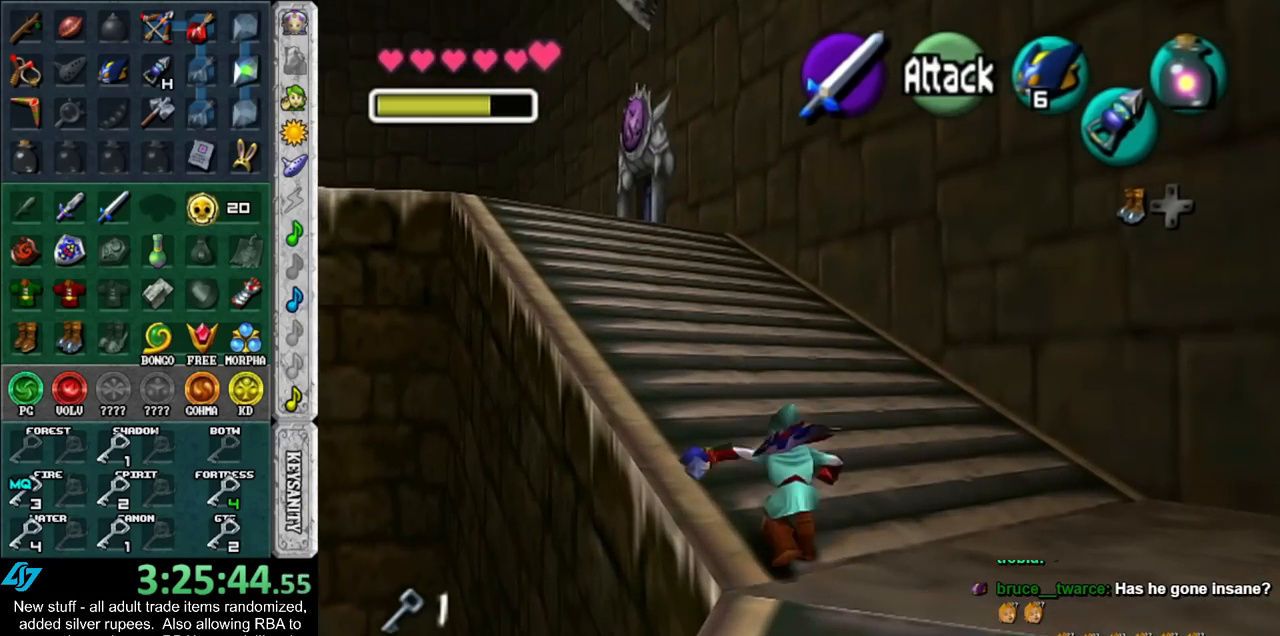
{"buttons": [], "left_stick": "up", "right_stick": "center", "events": []}
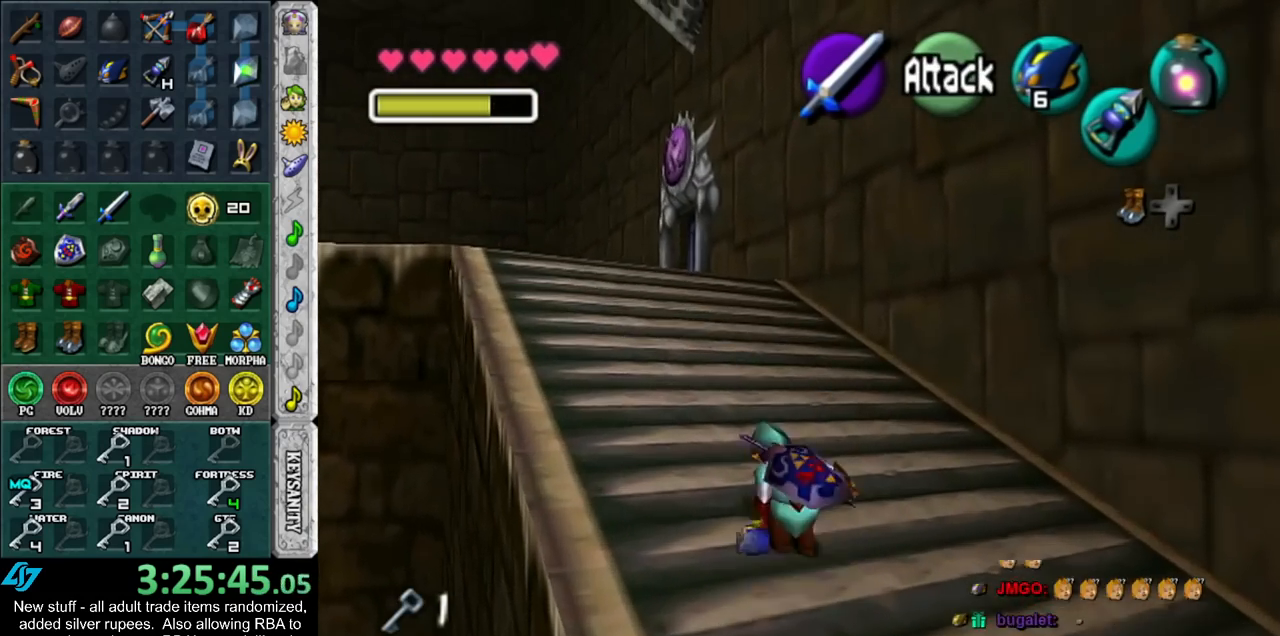
{"buttons": [], "left_stick": "up", "right_stick": "center", "events": [[50, "A", "down"], [200, "A", "up"]]}
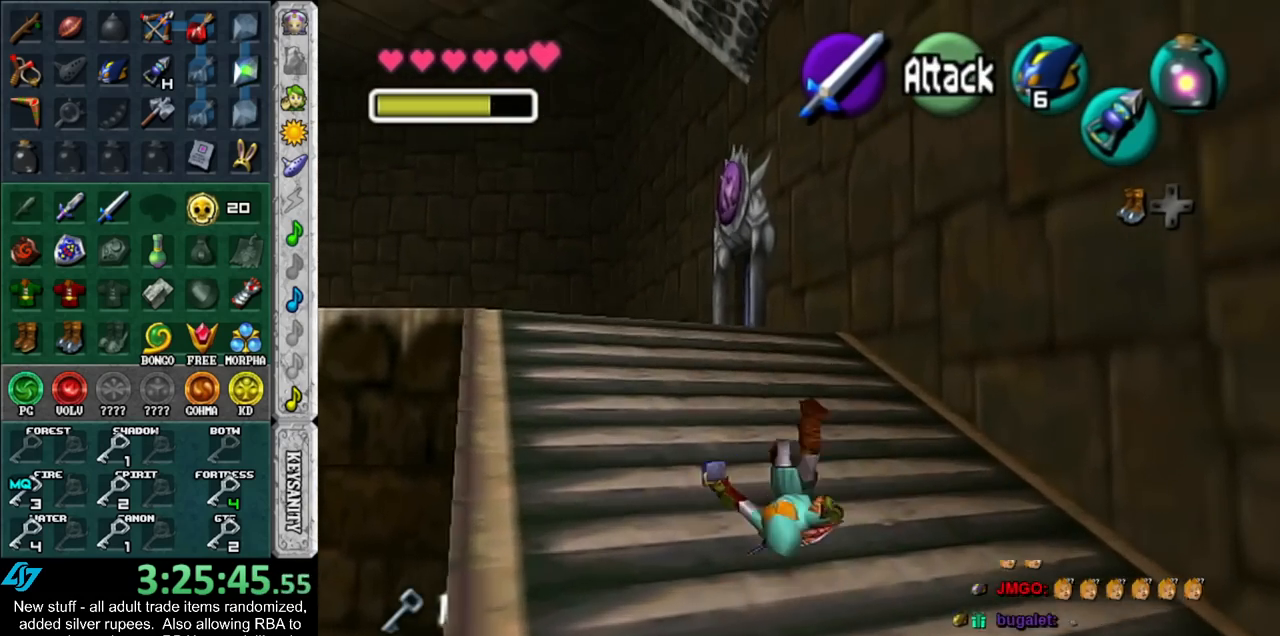
{"buttons": [], "left_stick": "up", "right_stick": "center", "events": [[300, "A", "down"], [483, "A", "up"]]}